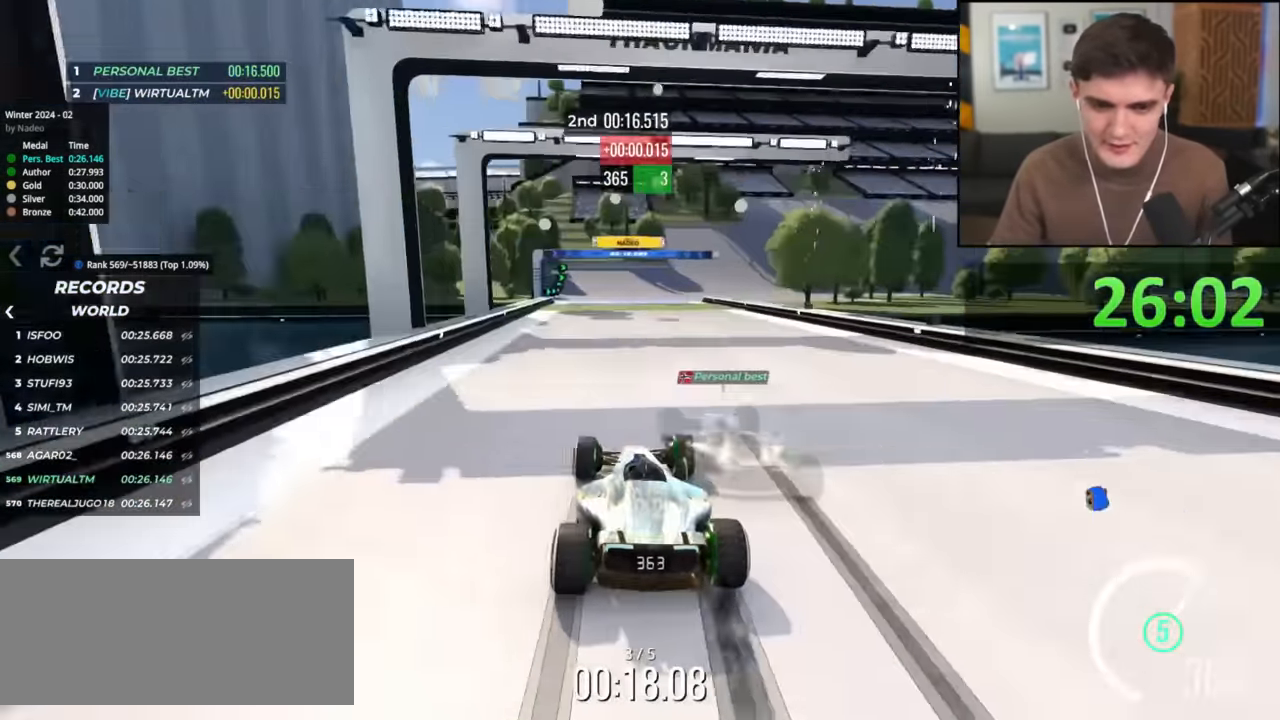
Gameplay with keyboard; each line is a JSON object with the keys held at the frame after it. "events" lists presses ("down") and releases ("up") of "brake", "down", "left", "right" and "up" between this image and that frame as [ms after this image, input, new state], when the widget could be followed in between. No other keys are recorded. Mouse input is not recorded. Key names are as the overlay labels them; some are game actions (e.g. jump) rather than physical keys.
{"keys": ["right", "up"], "events": [[217, "right", "up"], [267, "brake", "down"], [267, "right", "down"], [400, "brake", "up"]]}
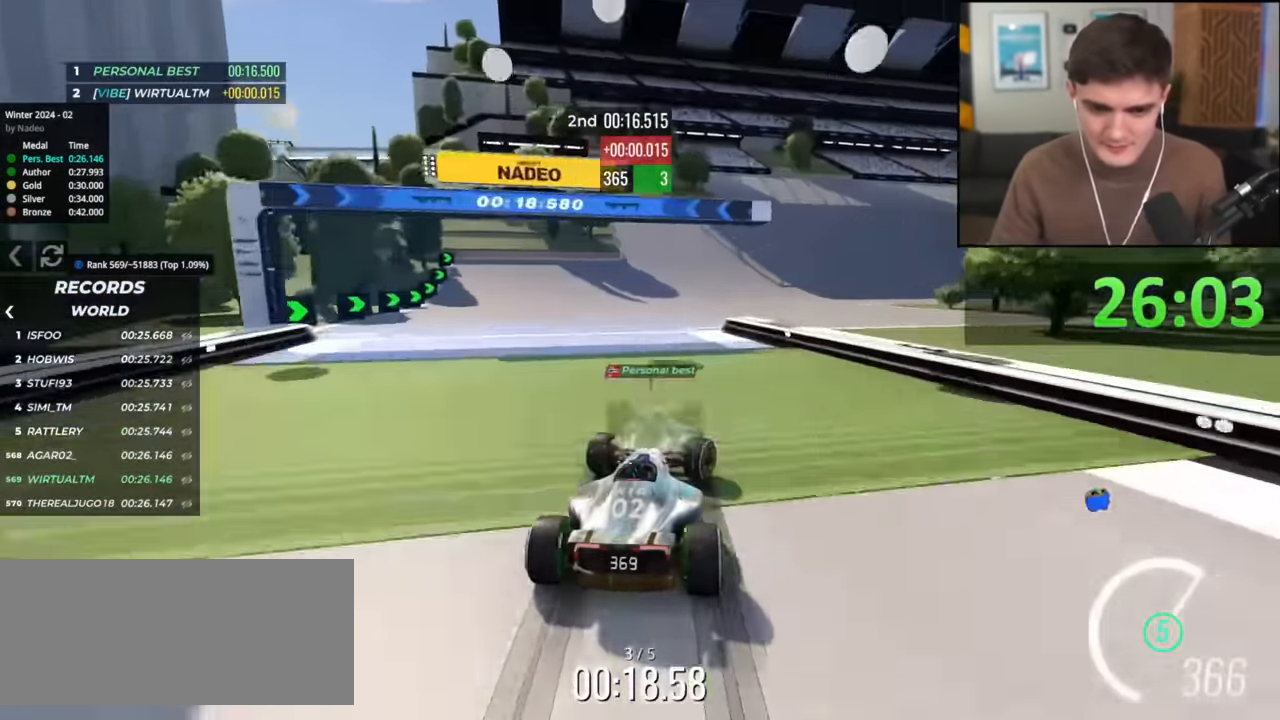
{"keys": ["right", "up"], "events": []}
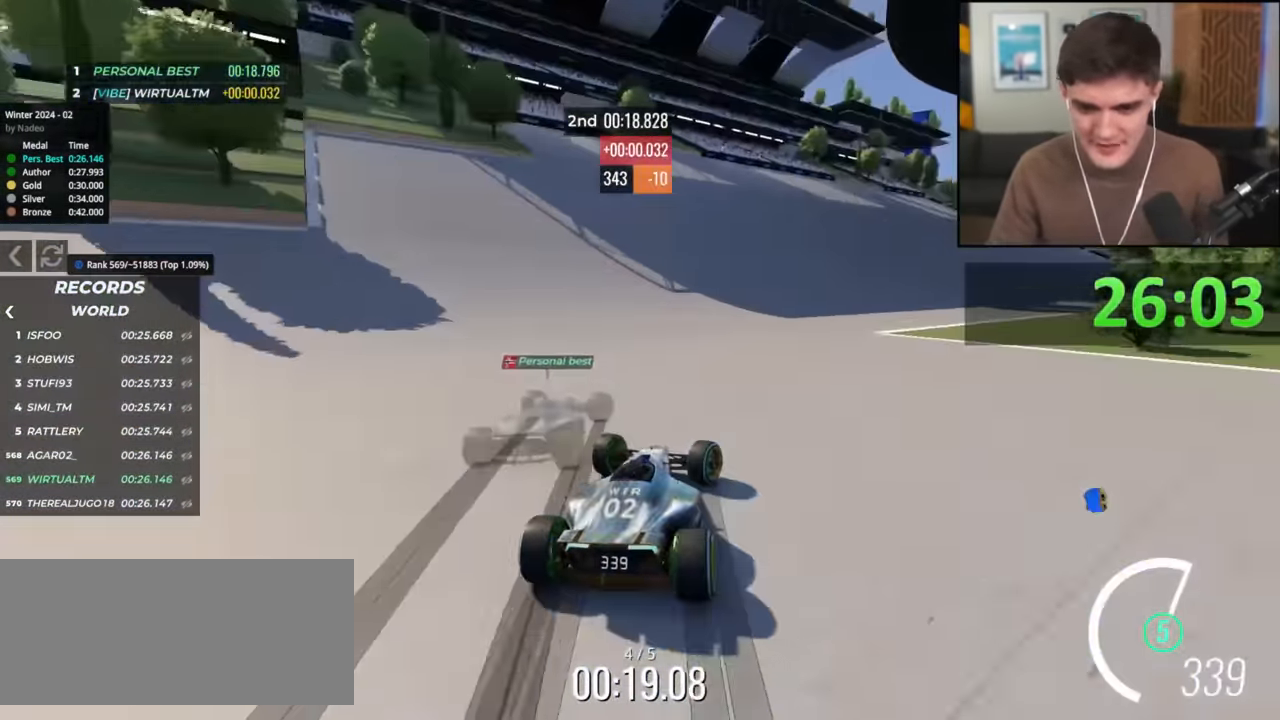
{"keys": ["right", "up"], "events": []}
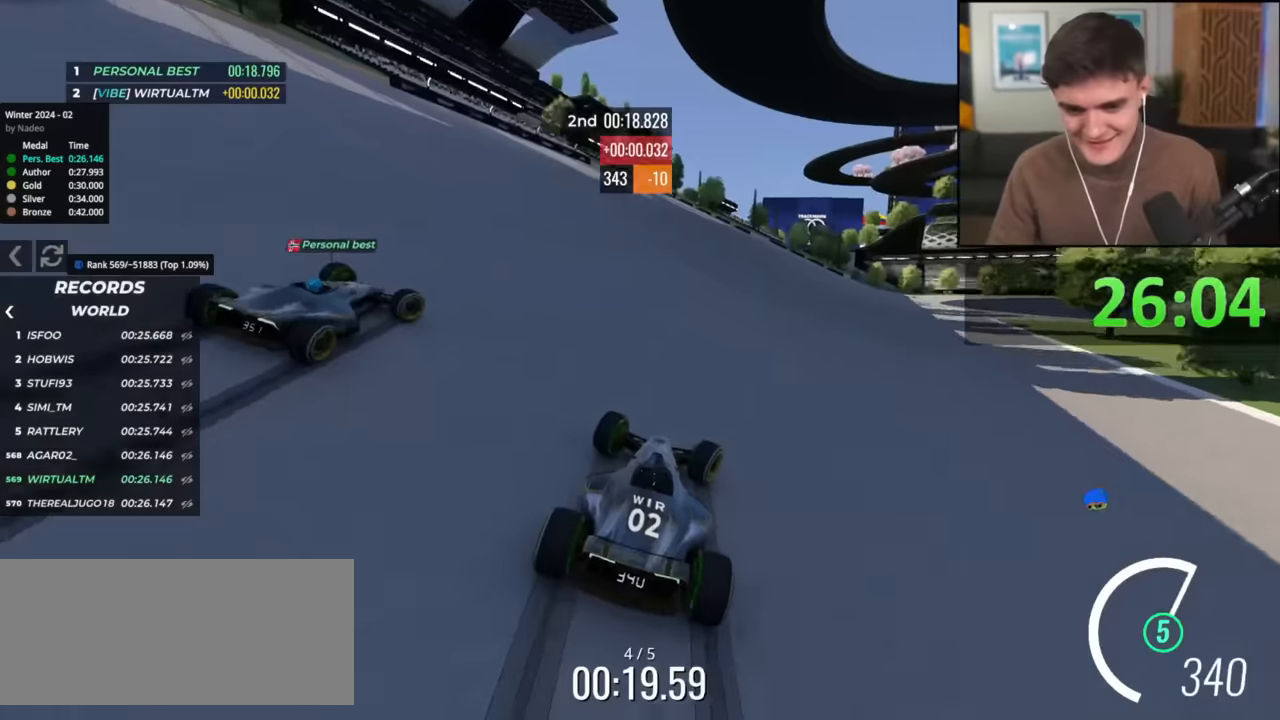
{"keys": ["right", "up"], "events": []}
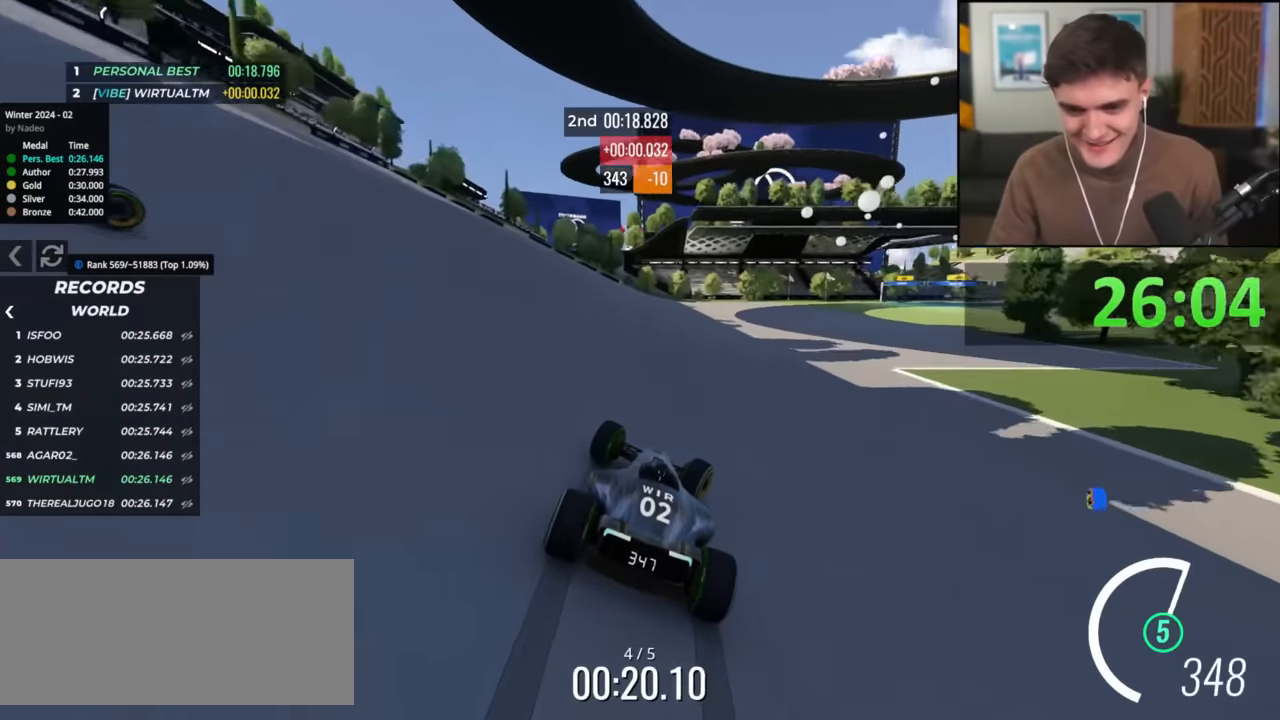
{"keys": ["right", "up"], "events": []}
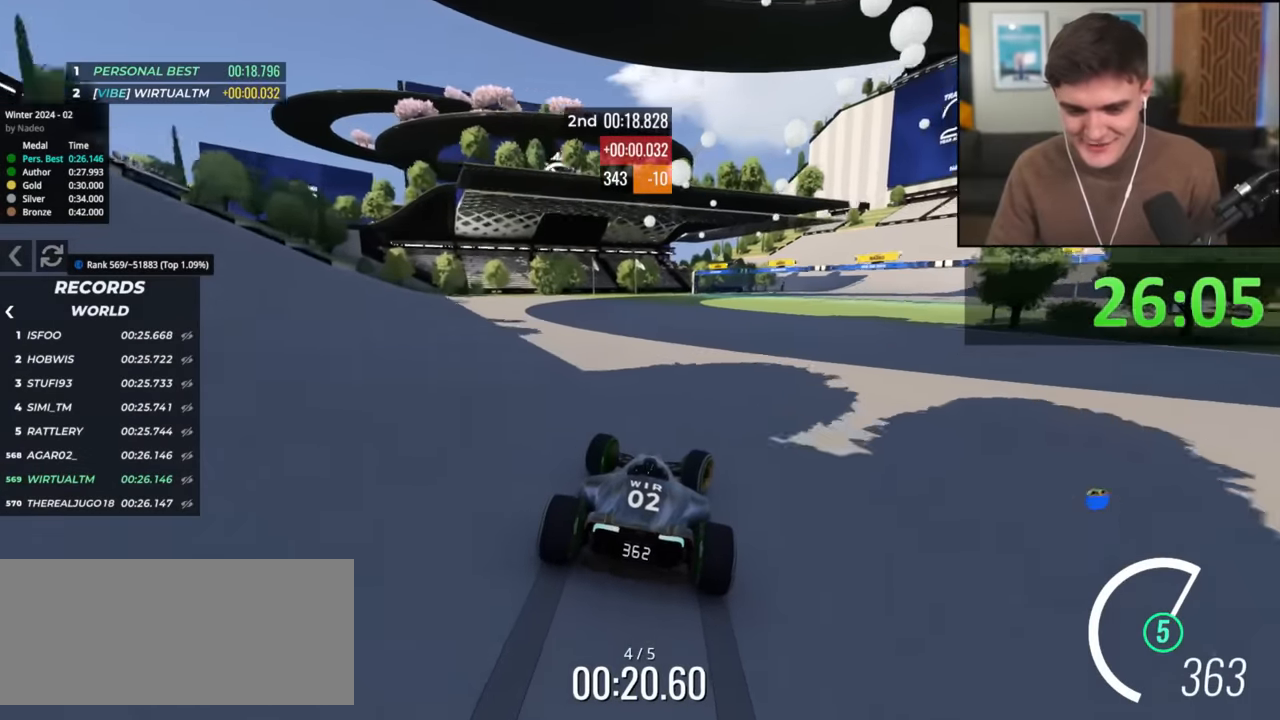
{"keys": ["right", "up"], "events": []}
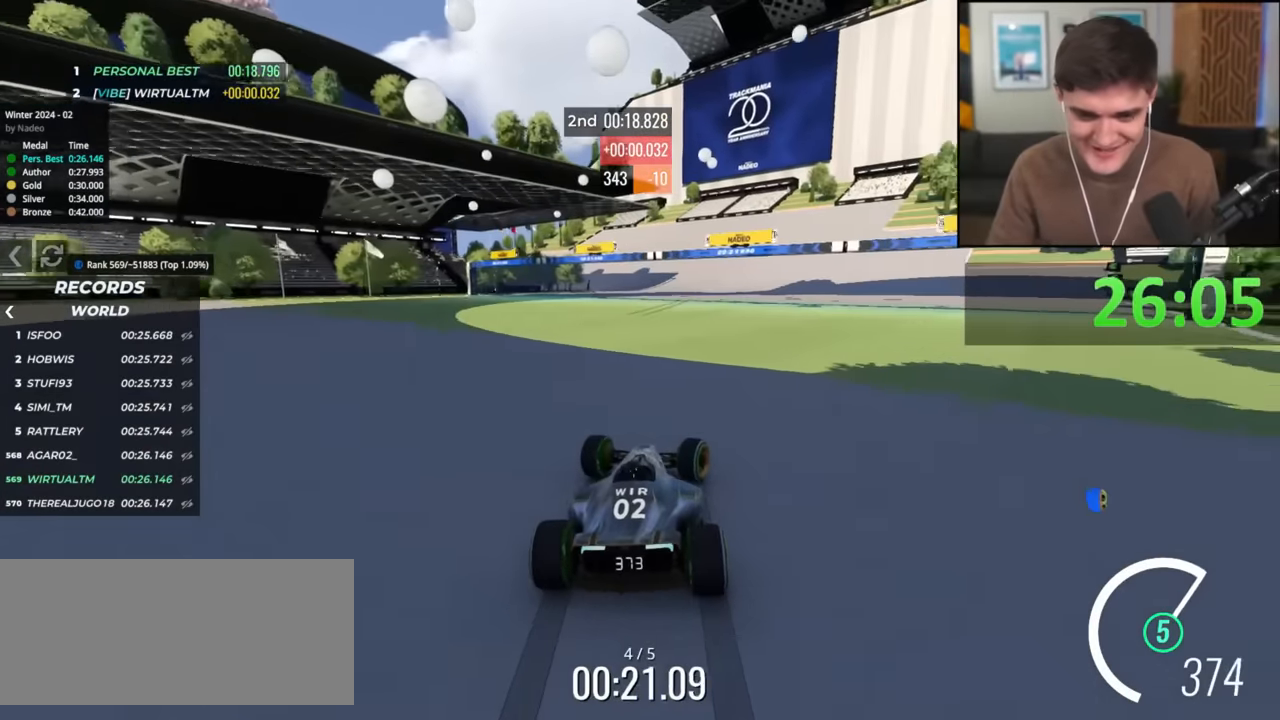
{"keys": ["right", "up"], "events": [[67, "right", "up"], [150, "left", "down"], [400, "left", "up"], [434, "right", "down"]]}
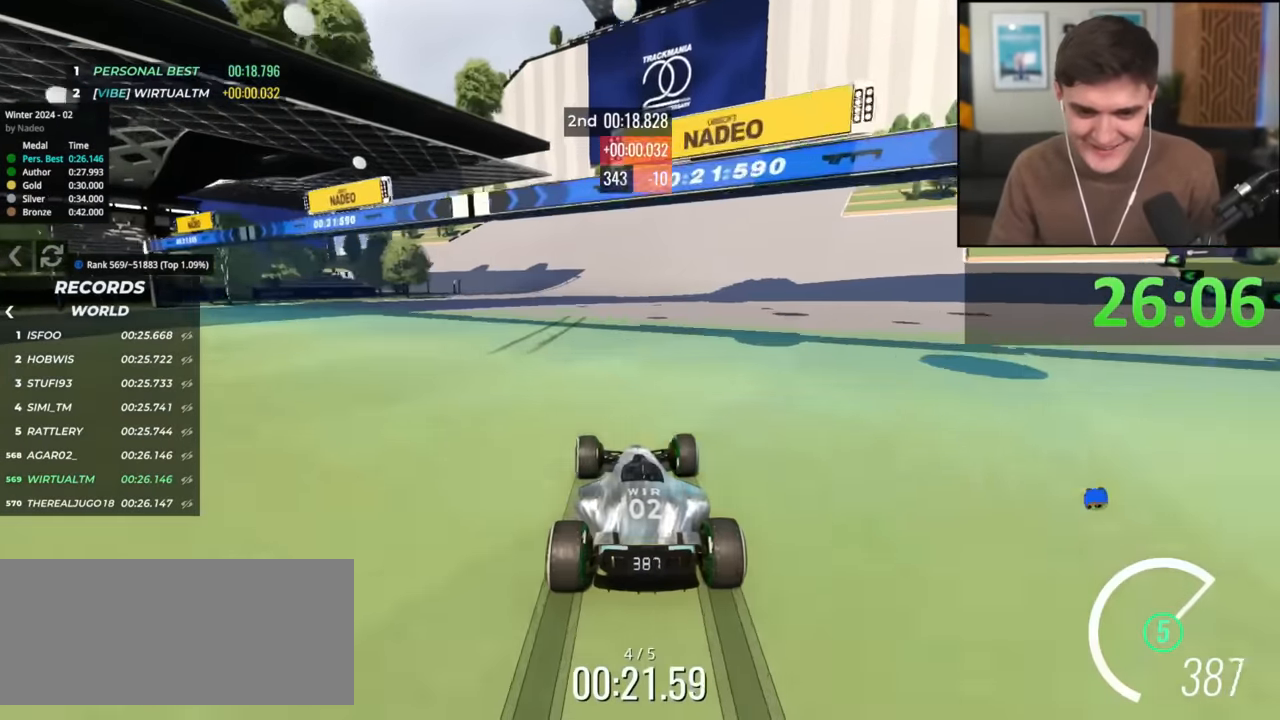
{"keys": ["left", "up"], "events": [[84, "right", "up"], [167, "left", "down"], [267, "left", "up"], [367, "left", "down"]]}
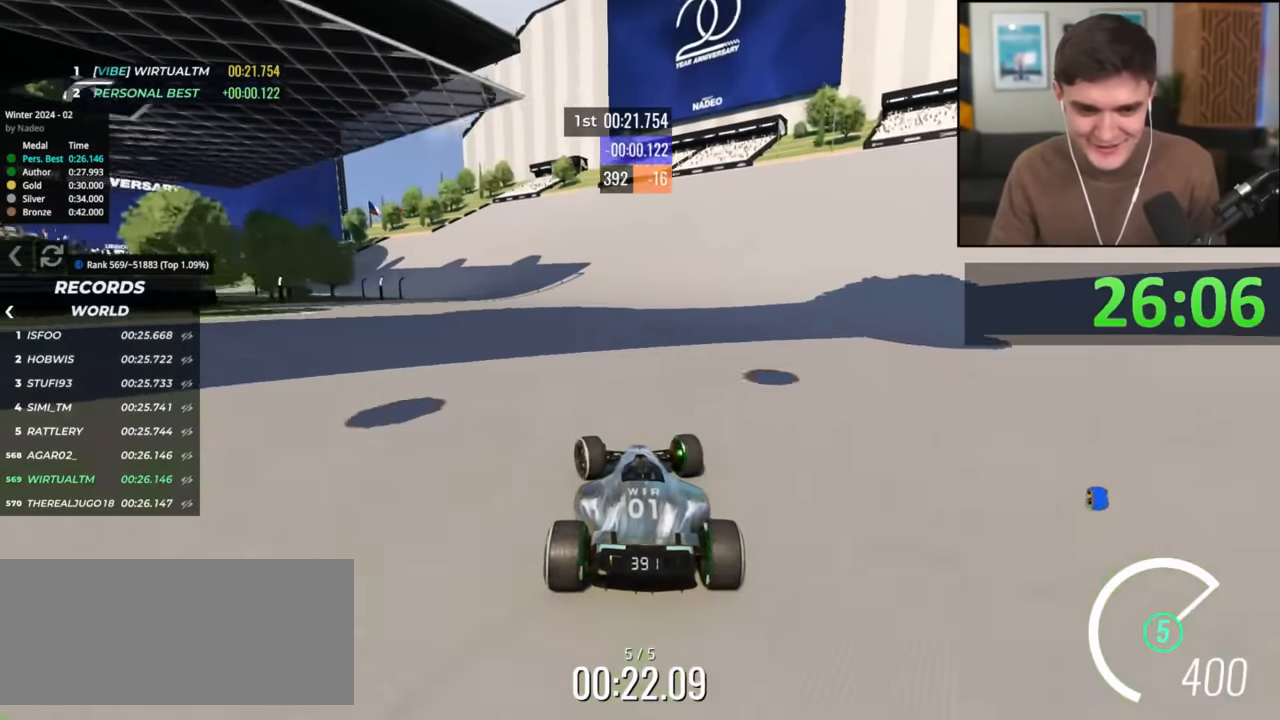
{"keys": ["left", "up"], "events": [[183, "up", "up"], [284, "up", "down"]]}
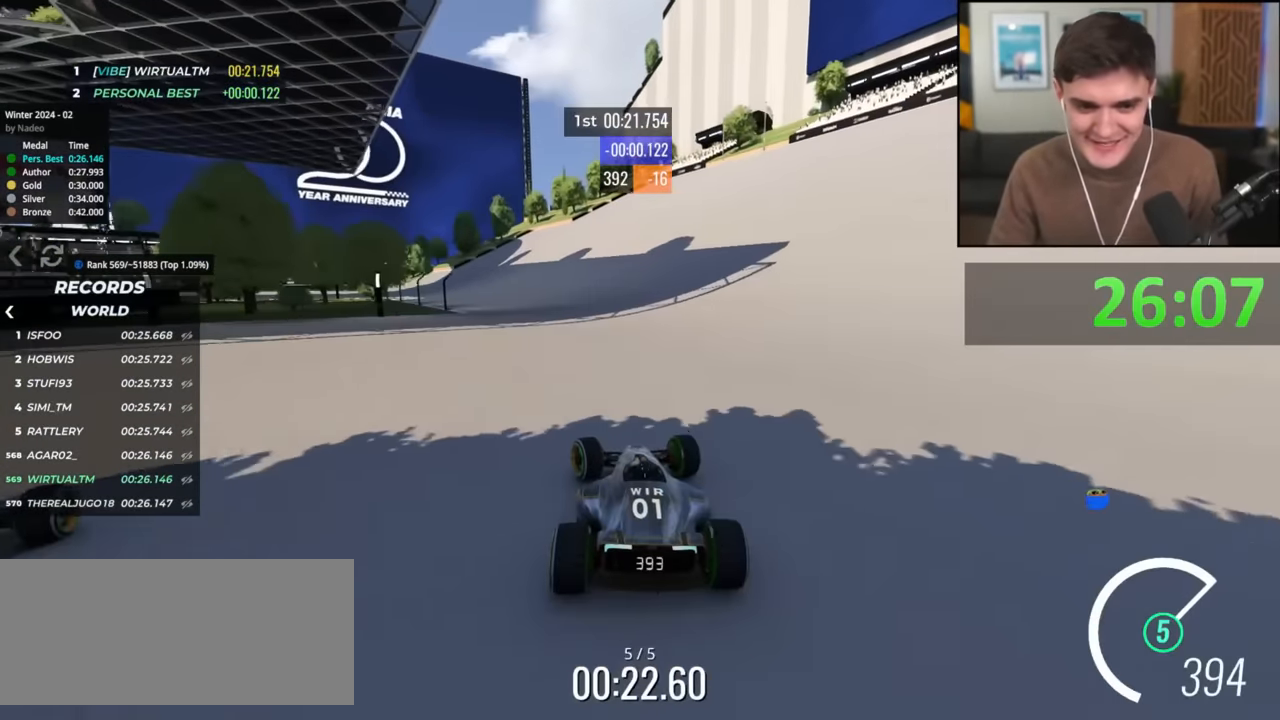
{"keys": ["left", "up"], "events": [[251, "up", "up"], [418, "up", "down"]]}
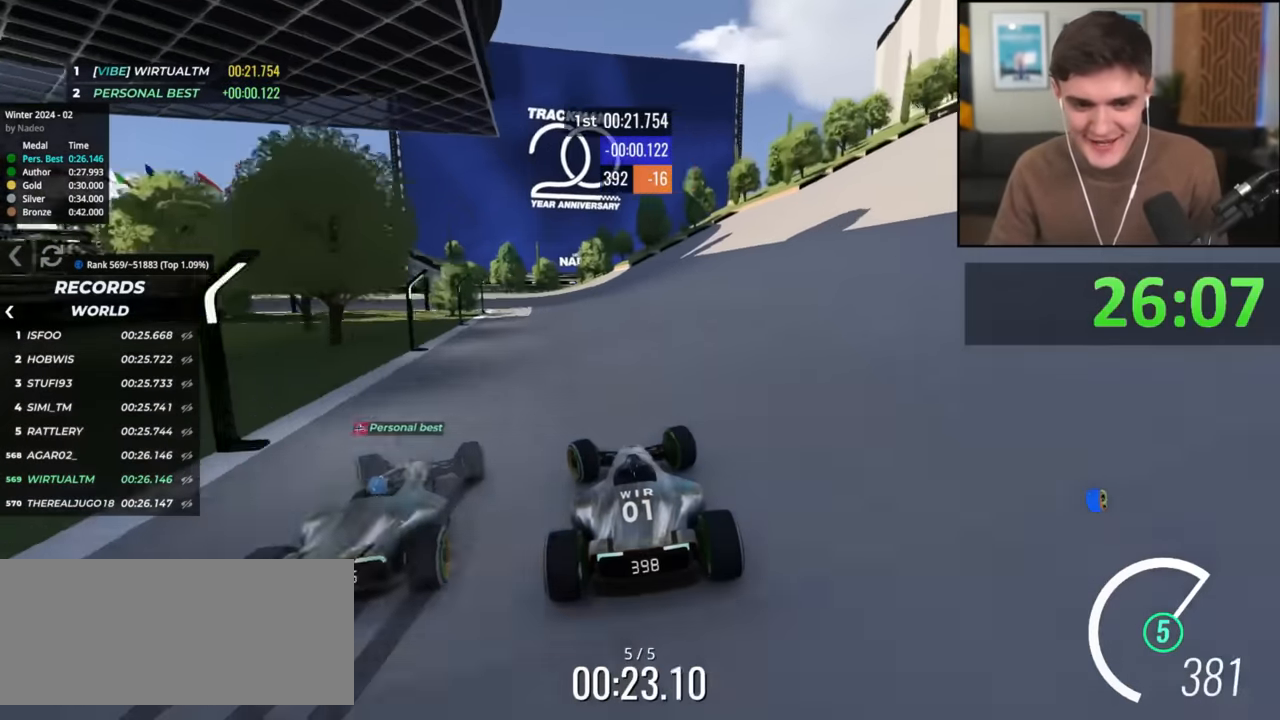
{"keys": ["left", "up"], "events": []}
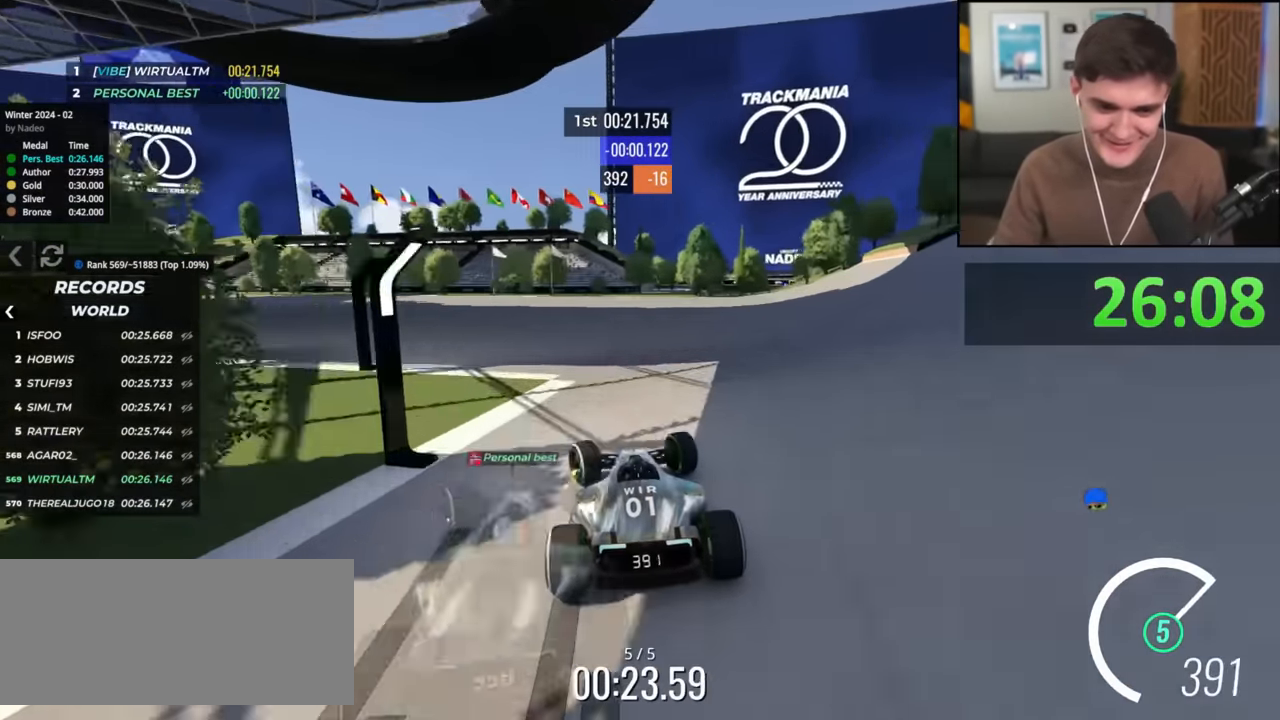
{"keys": ["left", "up"], "events": [[384, "up", "up"], [418, "up", "down"]]}
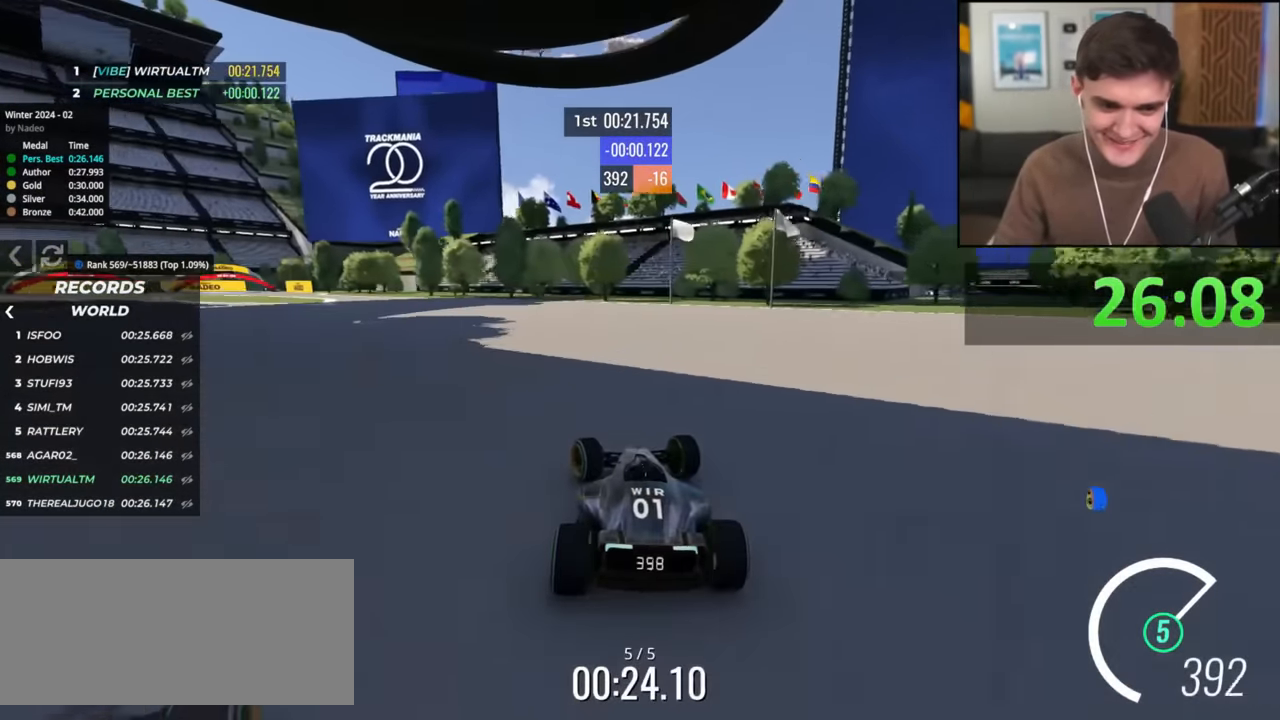
{"keys": ["left", "up"], "events": [[67, "up", "up"], [117, "up", "down"]]}
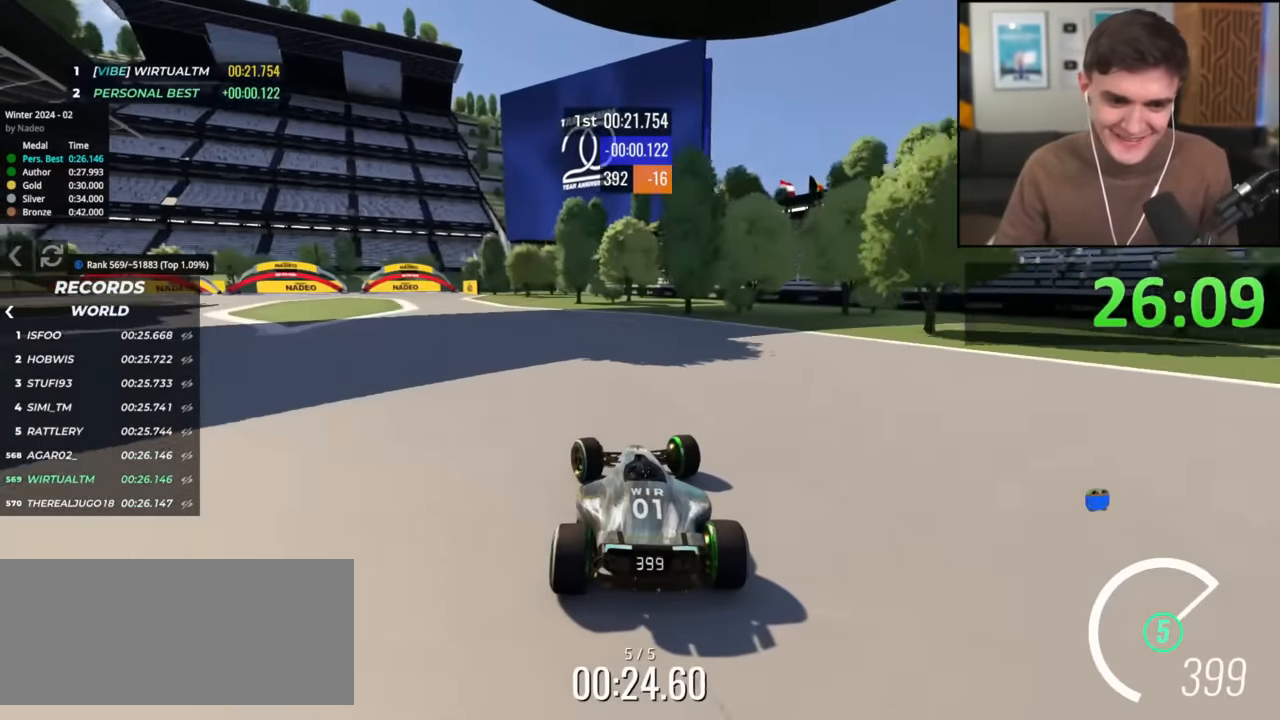
{"keys": ["left", "up"], "events": []}
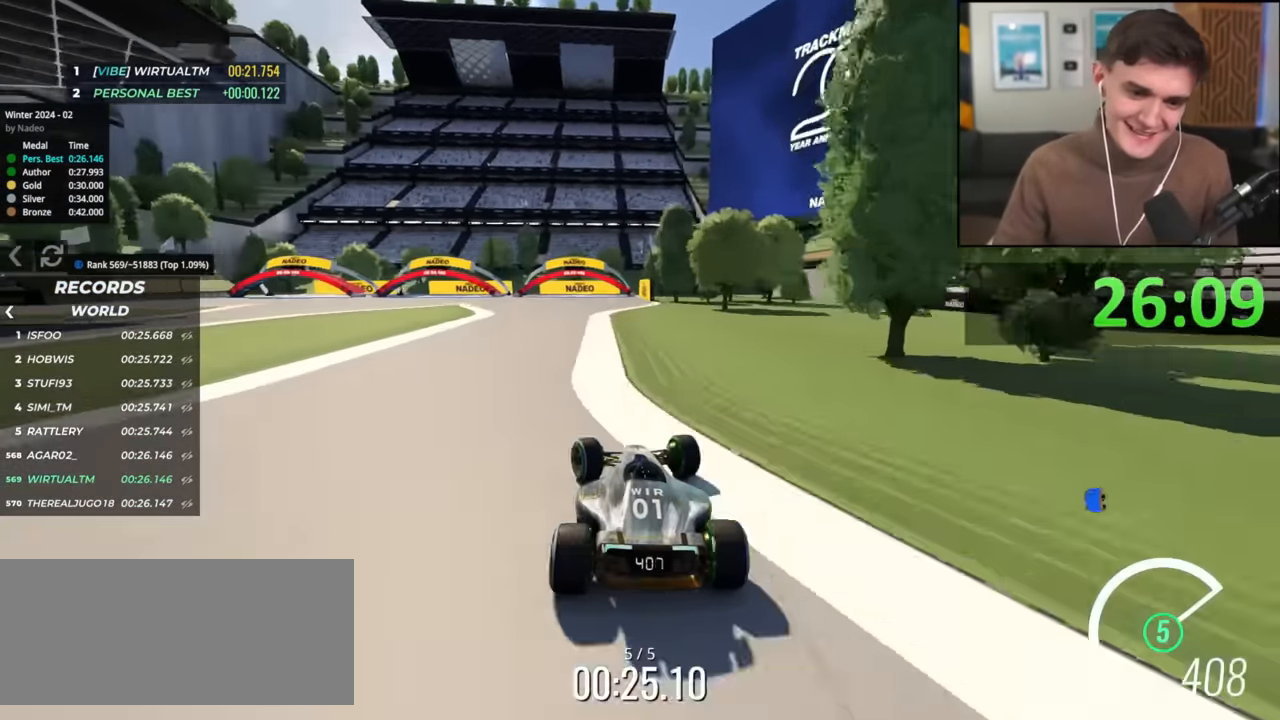
{"keys": ["left", "up"], "events": [[100, "left", "up"], [150, "right", "down"], [434, "right", "up"], [467, "left", "down"]]}
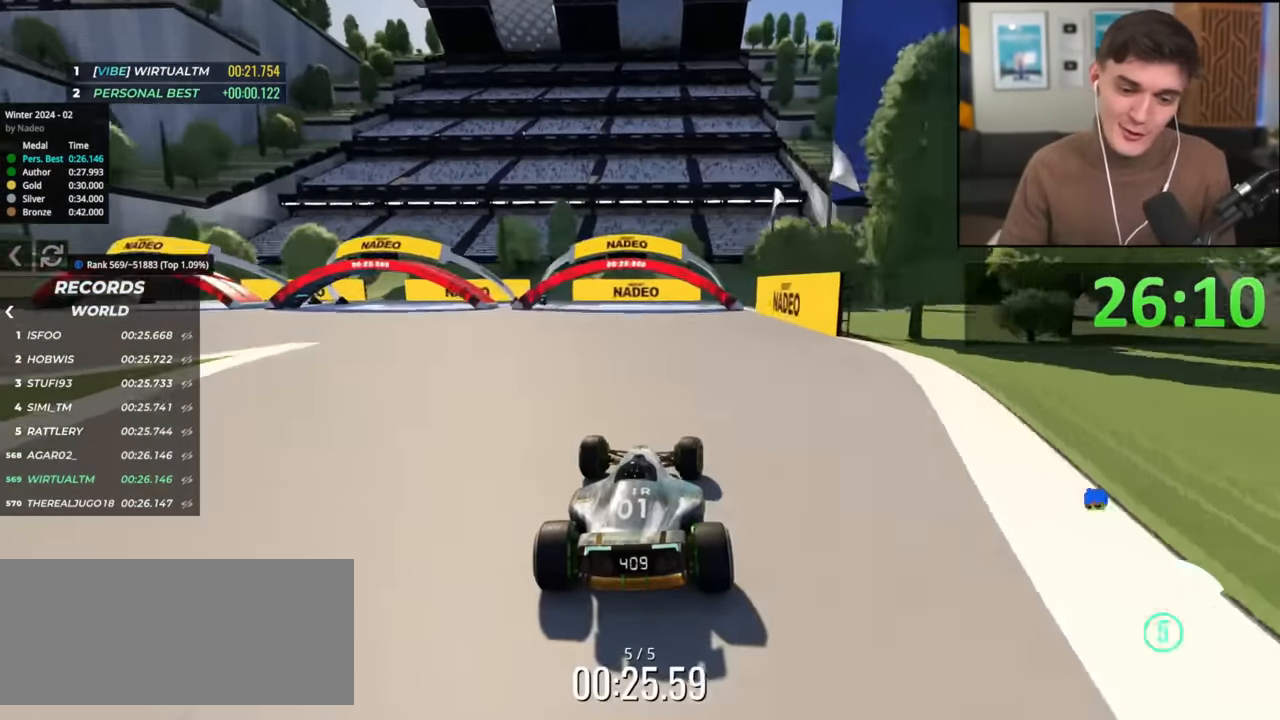
{"keys": ["up"], "events": [[67, "left", "up"]]}
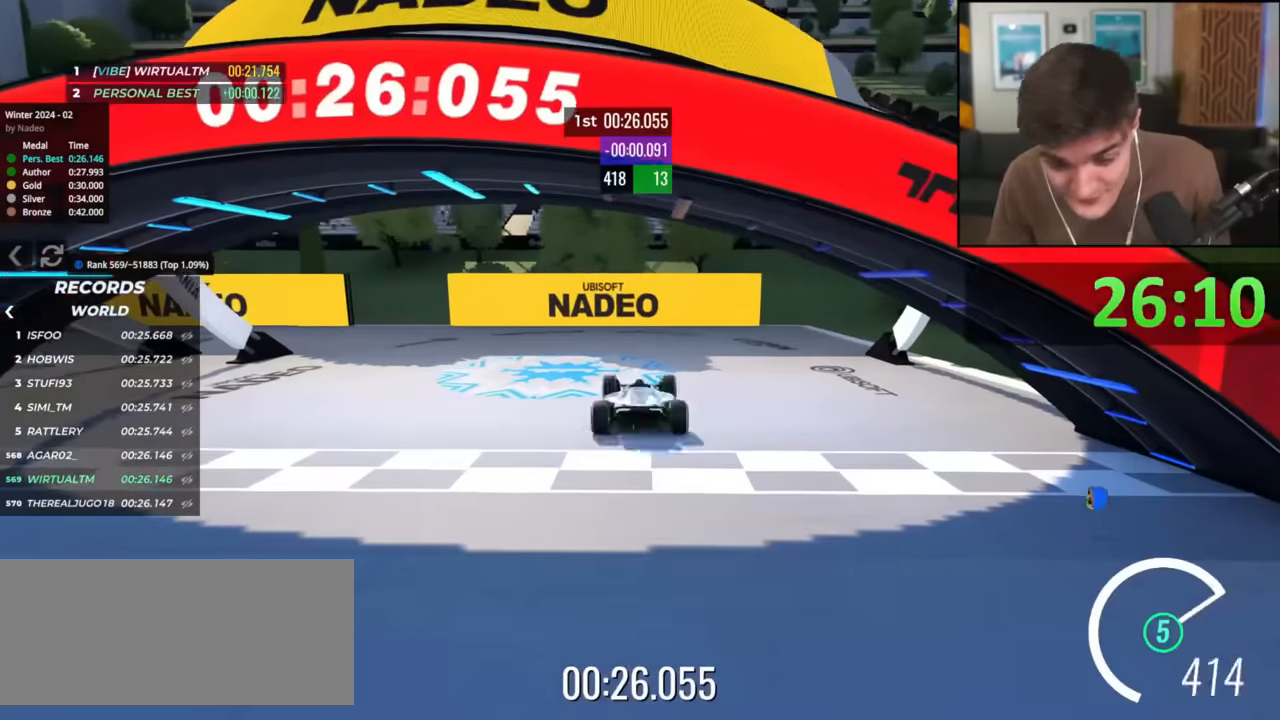
{"keys": [], "events": [[167, "up", "up"]]}
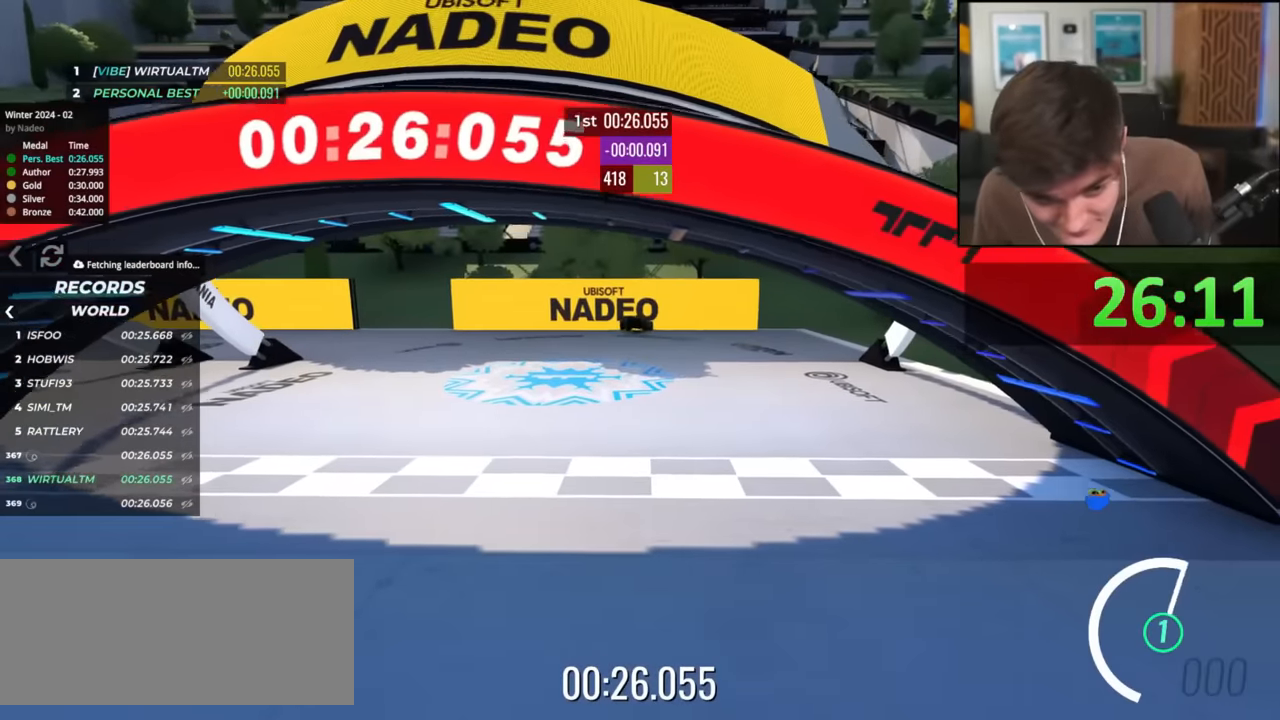
{"keys": [], "events": []}
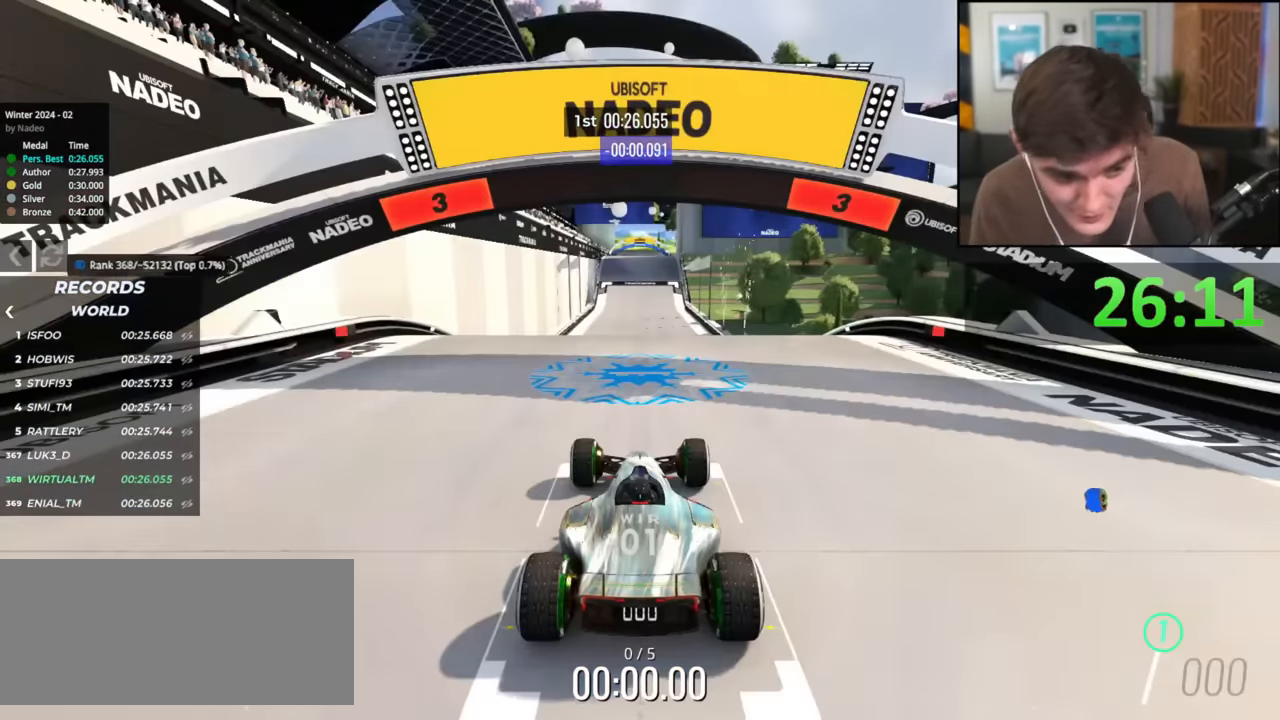
{"keys": ["up"], "events": [[167, "up", "down"]]}
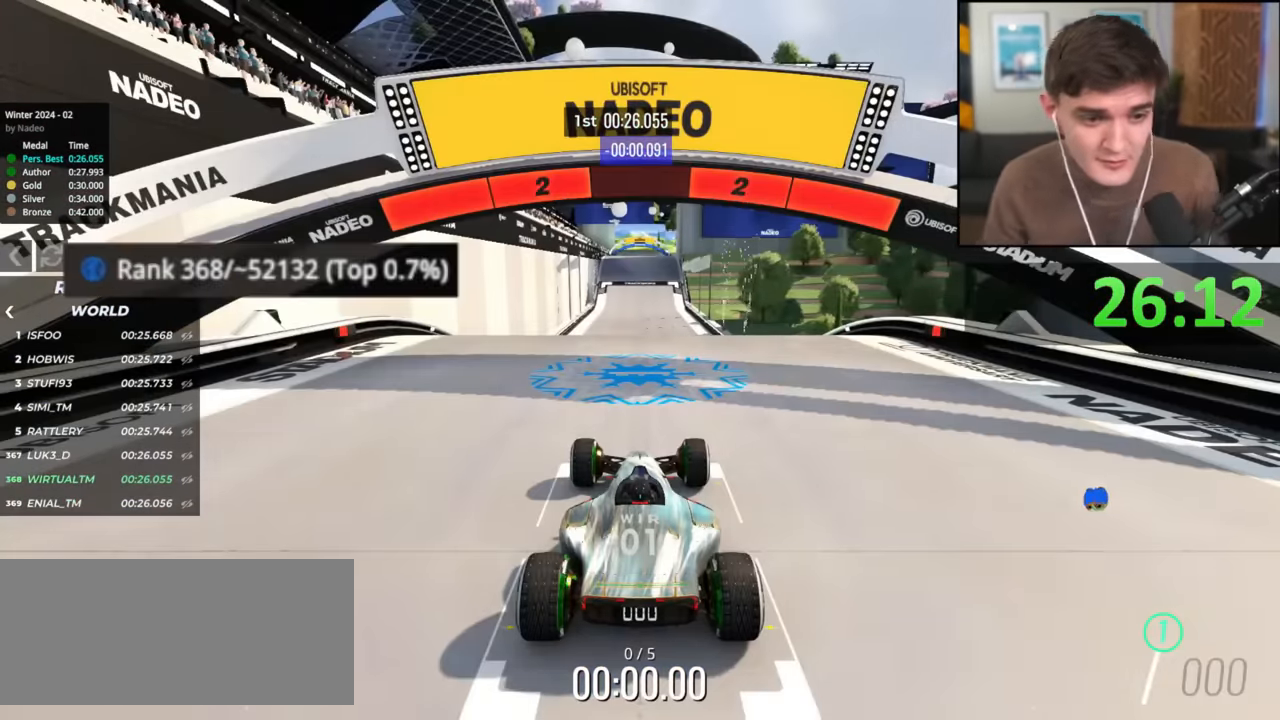
{"keys": ["up"], "events": []}
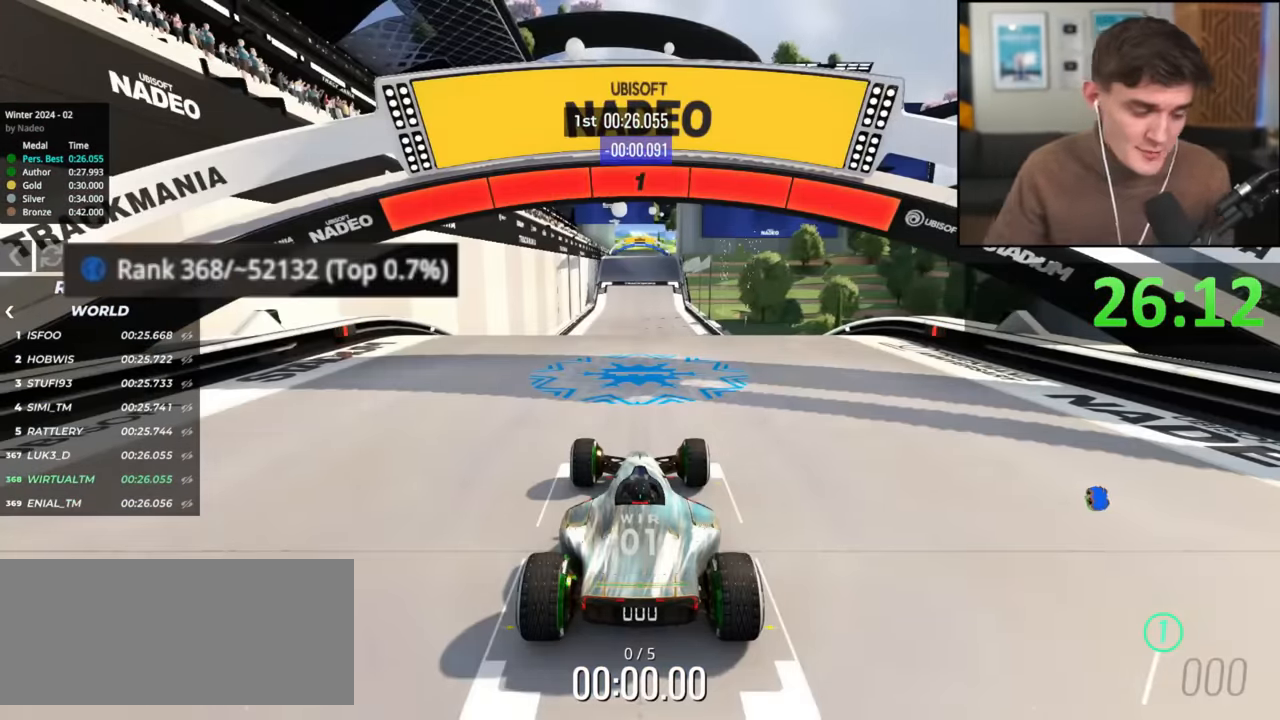
{"keys": ["up"], "events": []}